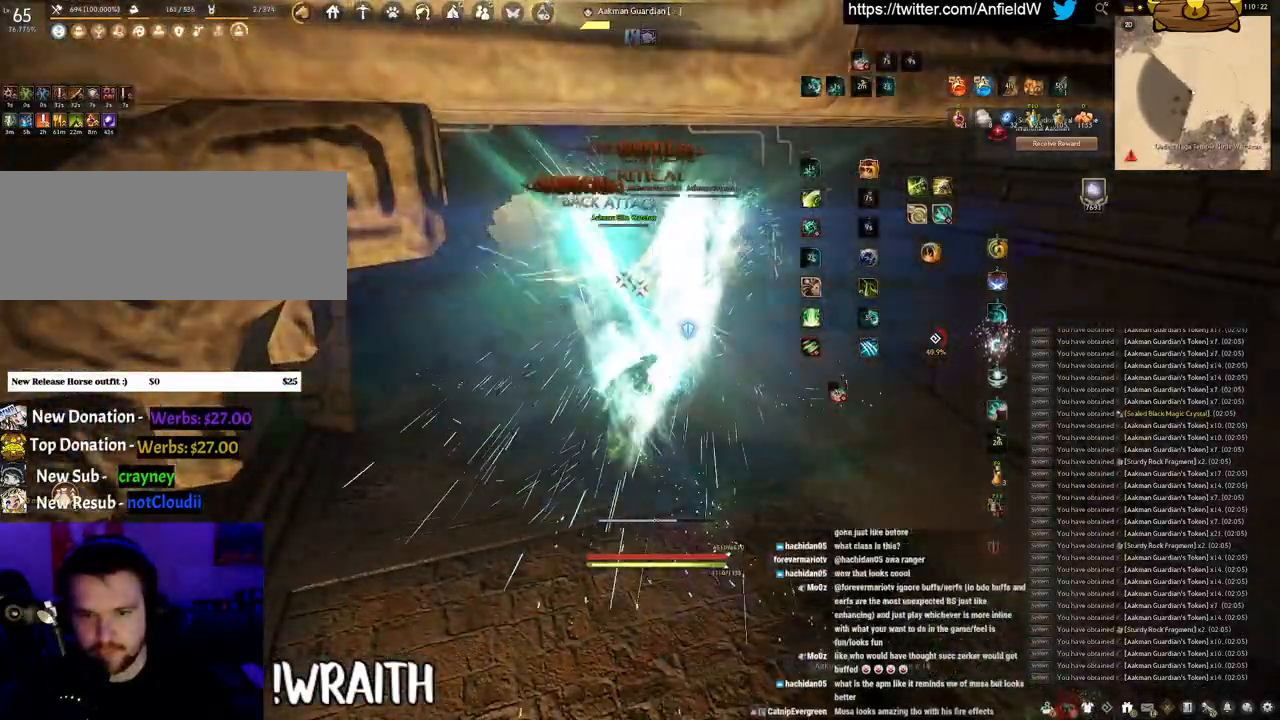
Gameplay with keyboard and mouse; each line is a JSON object with the keys and mouse buttons held at the frame after it. "events" lists presses ("down") and releases ("up") of "a", "c", "d", "e", "f", "q", "s", "shift", "space", "tab", "w", "x", "z", "mouse_left" and "mouse_right" between this image and that frame as [ms after this image, input, new state], when the widget could be followed in between. "mouse_left", "mouse_right" = the "left", "right" buttons of the "mouse" list. No other keys are recorded. Mouse movement is not recorded.
{"keys": ["w"], "mouse": ["right"], "events": [[50, "w", "down"], [350, "mouse_right", "down"]]}
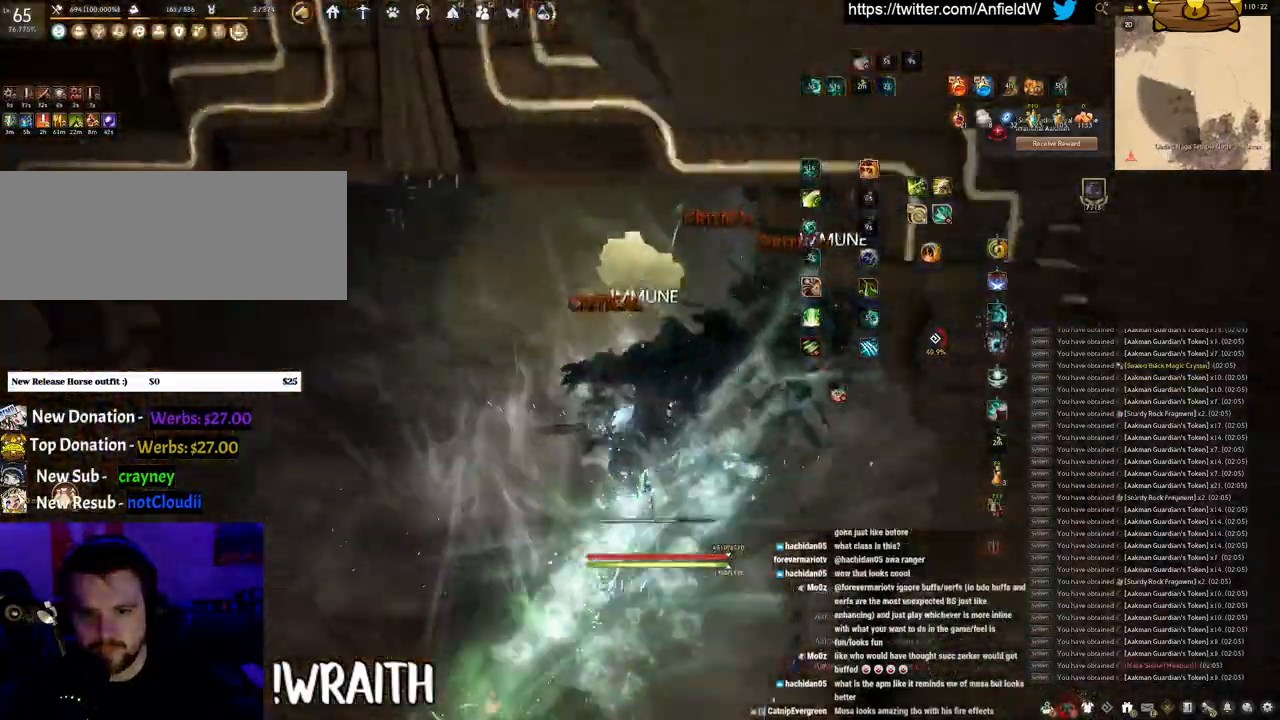
{"keys": ["w"], "mouse": [], "events": [[83, "mouse_right", "up"], [216, "mouse_right", "down"], [466, "mouse_right", "up"]]}
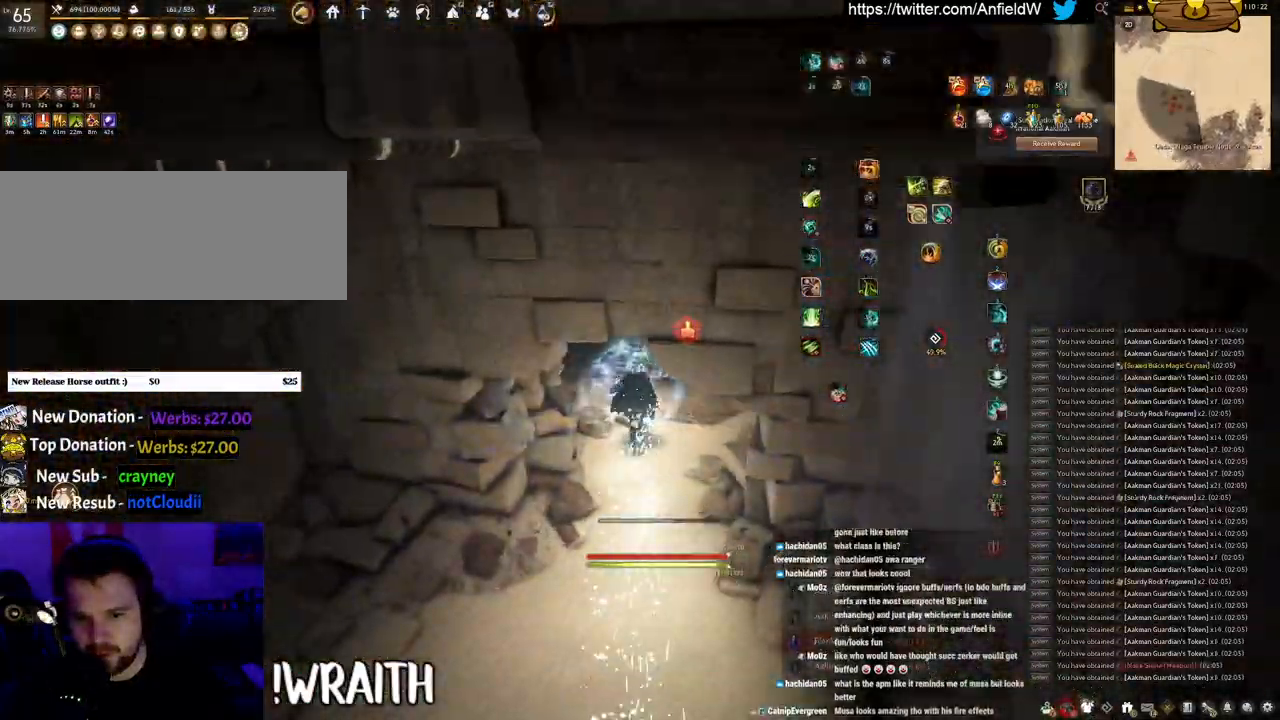
{"keys": ["d", "w"], "mouse": [], "events": [[500, "d", "down"]]}
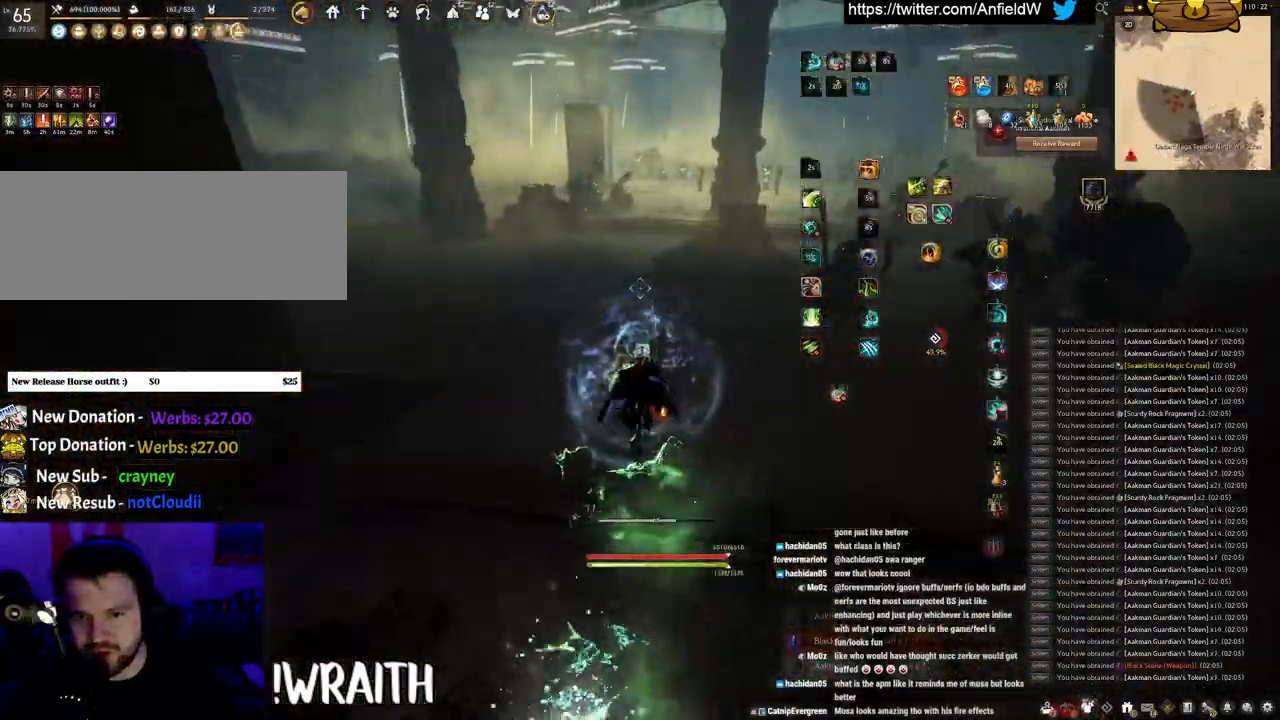
{"keys": ["w"], "mouse": ["right"], "events": [[200, "d", "up"], [333, "mouse_right", "down"]]}
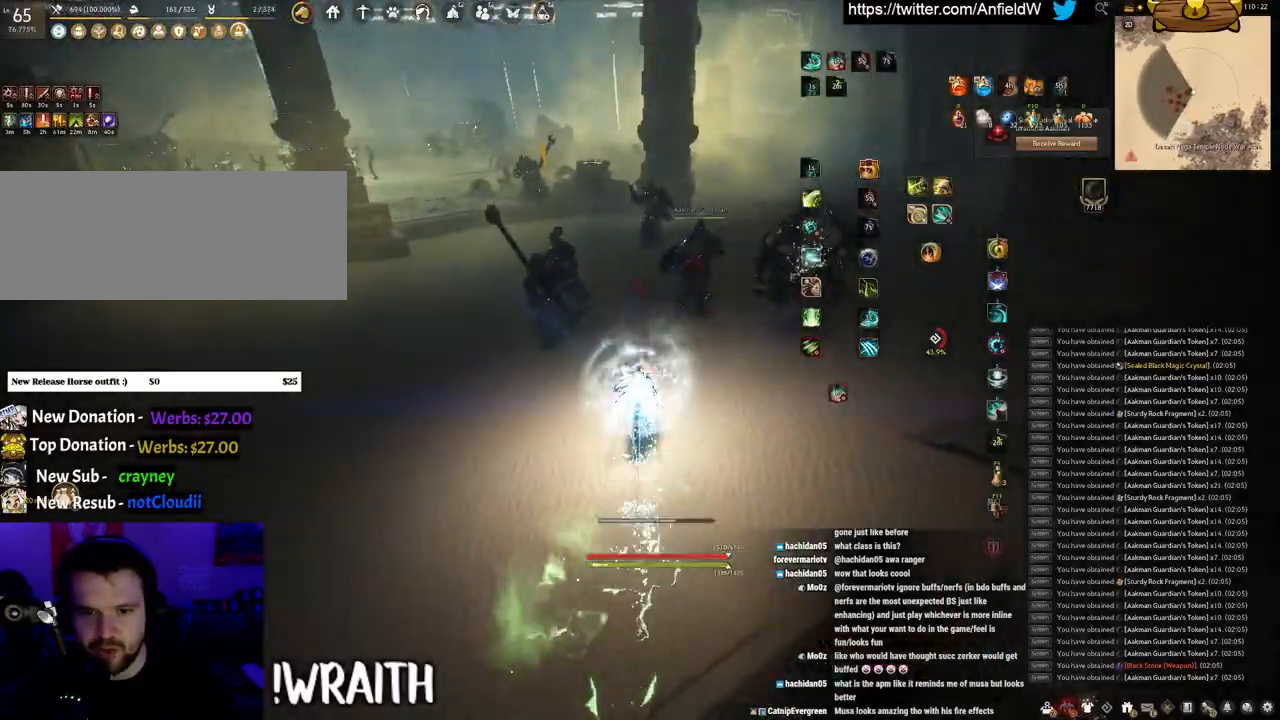
{"keys": ["space"], "mouse": [], "events": [[16, "w", "up"], [66, "mouse_right", "up"], [83, "q", "down"], [383, "q", "up"], [383, "space", "down"]]}
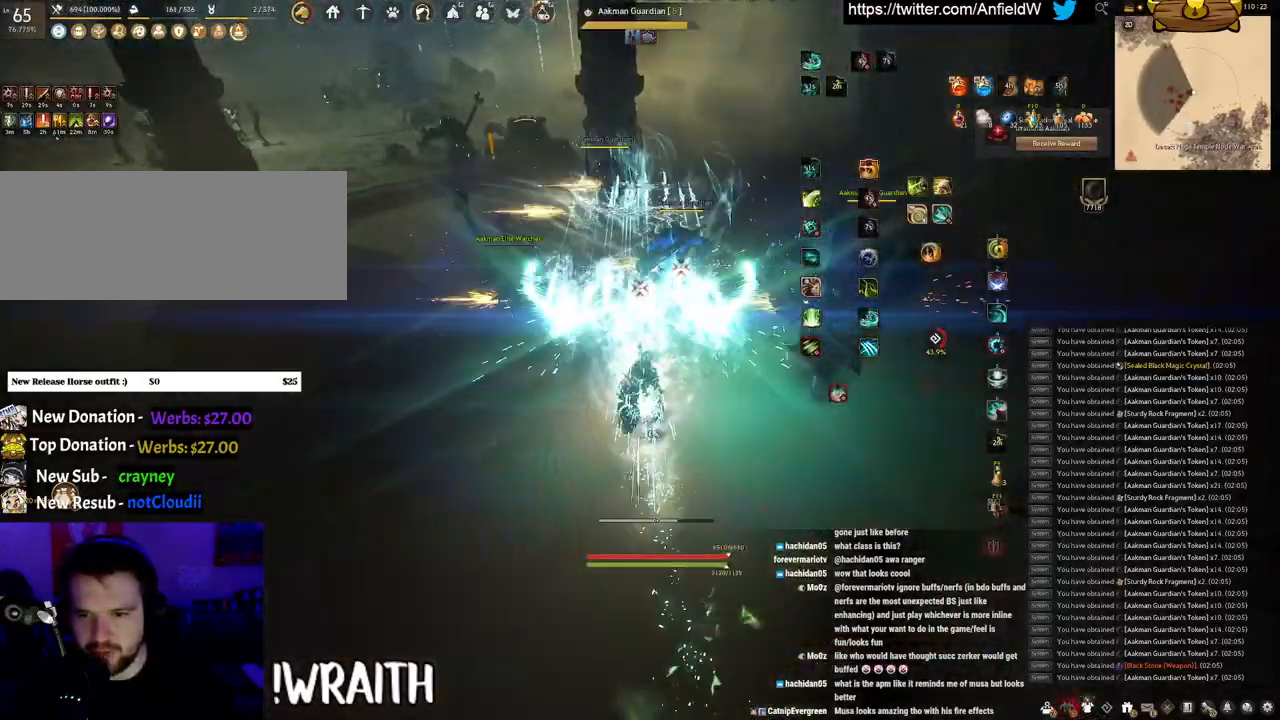
{"keys": ["shift"], "mouse": ["left"], "events": [[133, "space", "up"], [300, "shift", "down"], [400, "mouse_left", "down"]]}
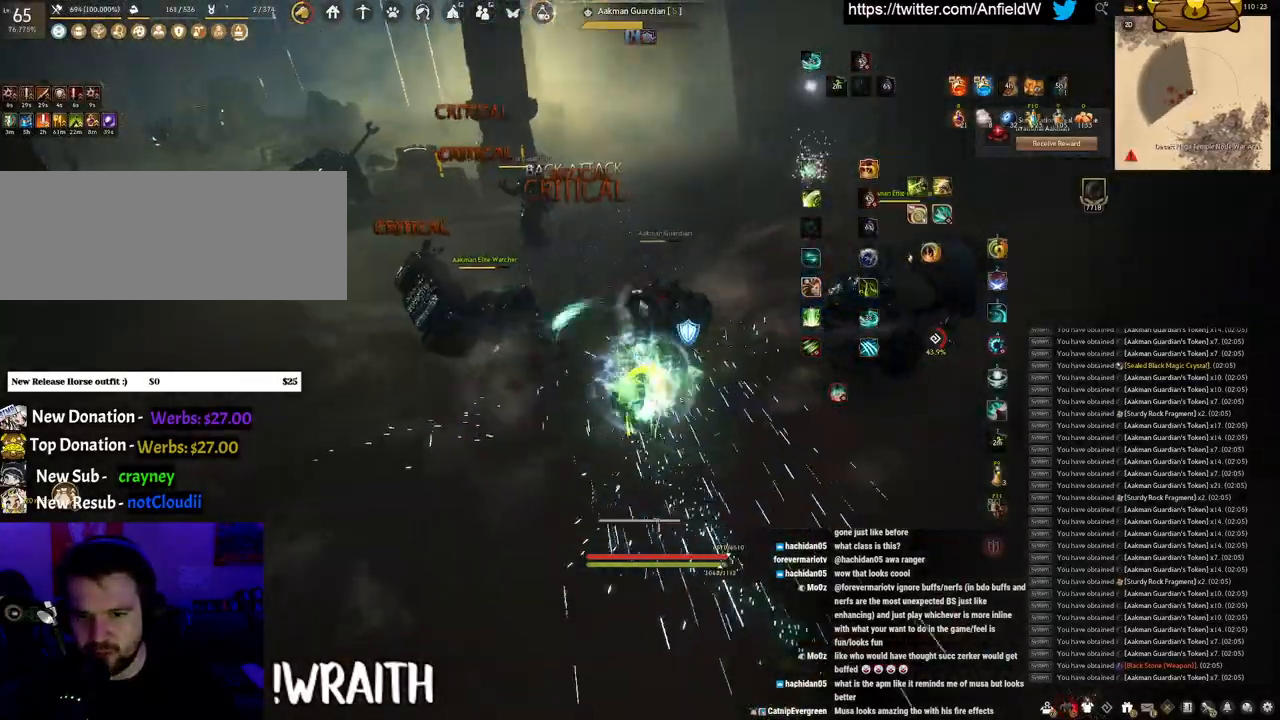
{"keys": ["shift"], "mouse": ["left"], "events": []}
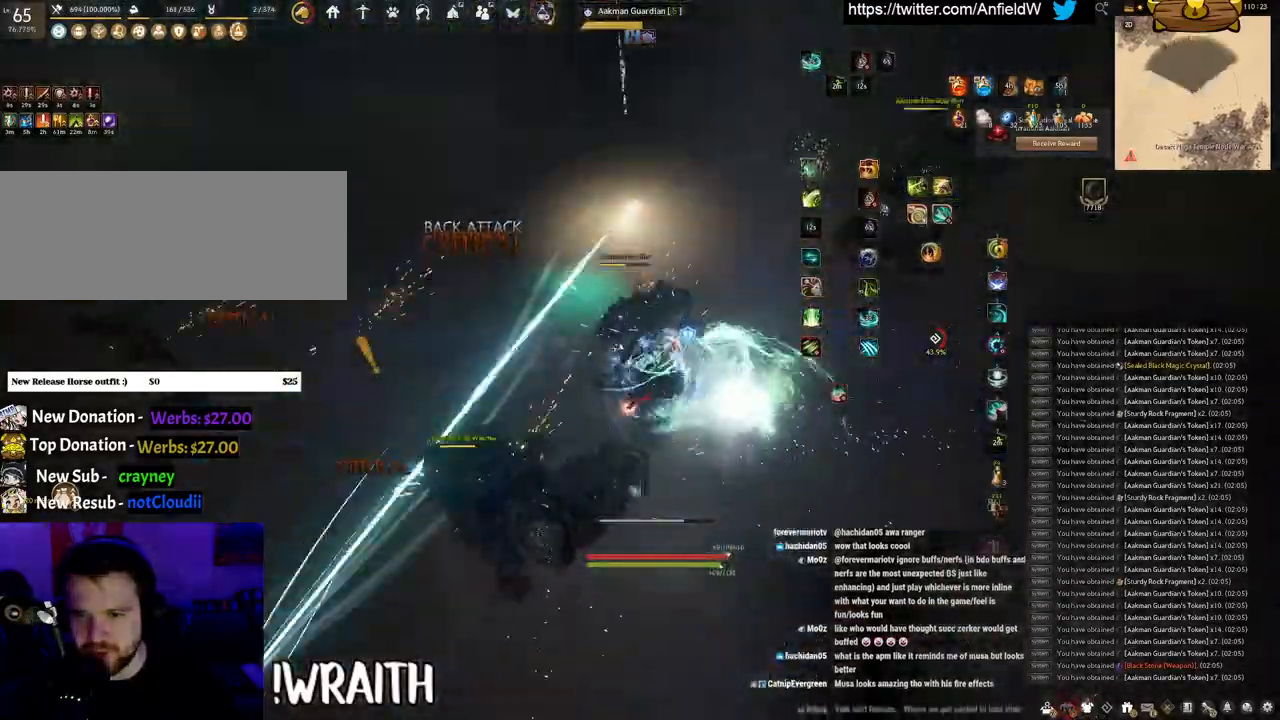
{"keys": ["f", "shift"], "mouse": [], "events": [[133, "f", "down"], [166, "mouse_left", "up"]]}
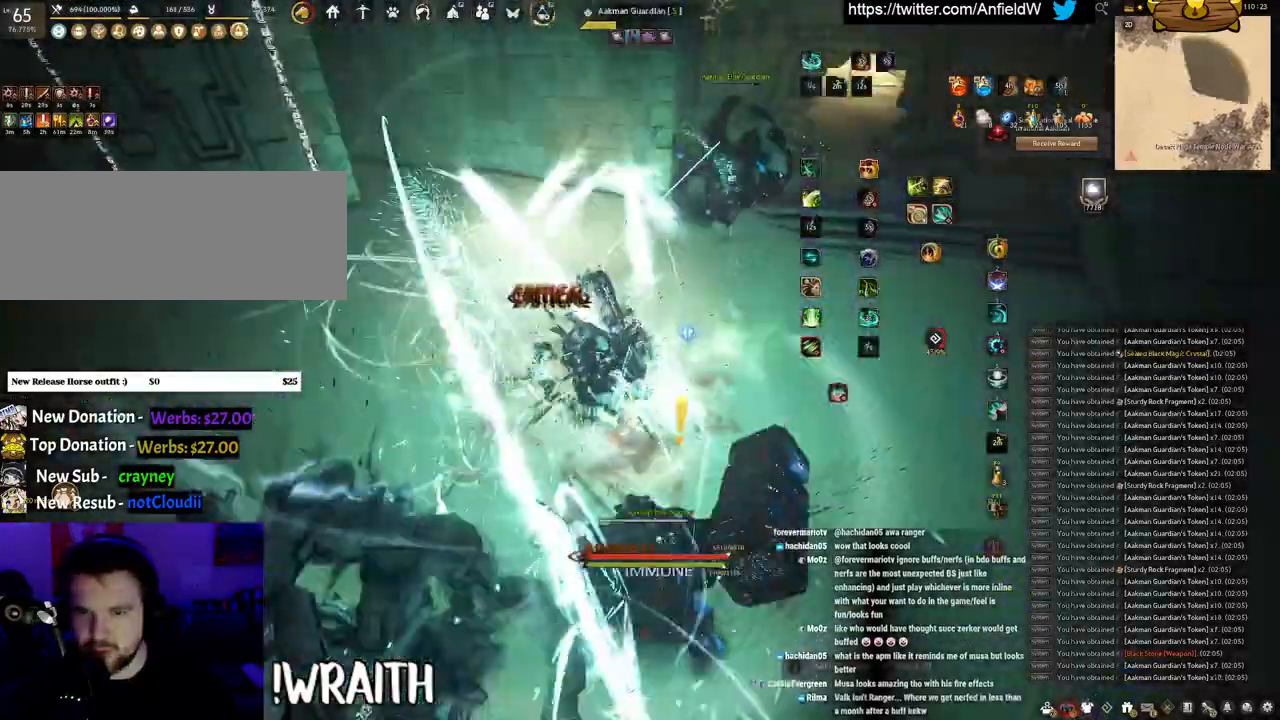
{"keys": ["f", "w"], "mouse": [], "events": [[250, "shift", "up"], [283, "w", "down"]]}
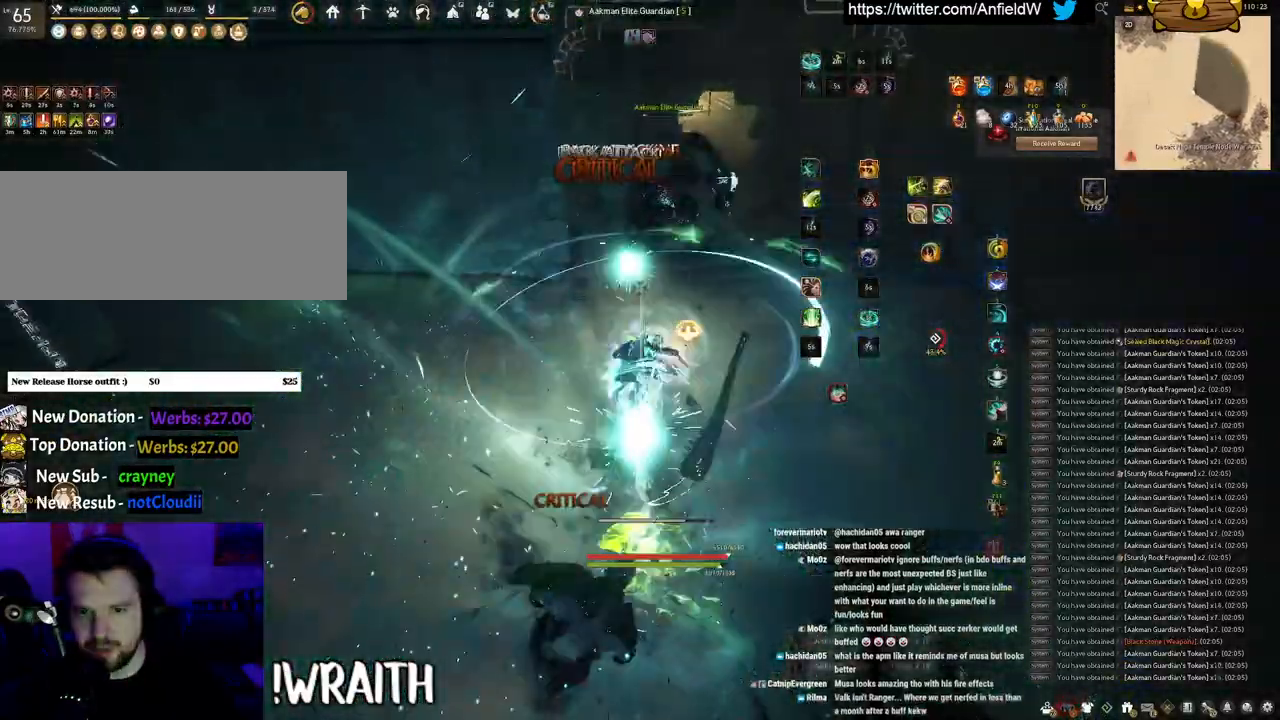
{"keys": ["a", "w"], "mouse": [], "events": [[83, "w", "up"], [100, "f", "up"], [316, "a", "down"], [366, "w", "down"]]}
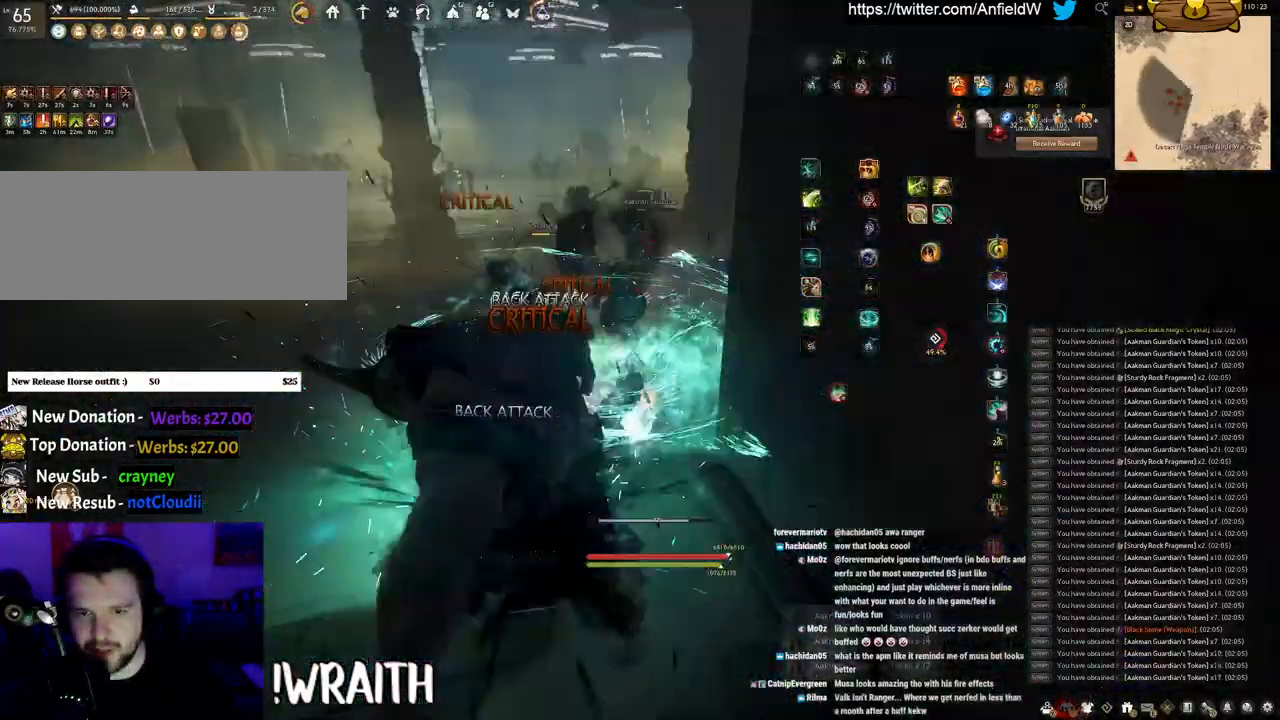
{"keys": ["f", "w"], "mouse": [], "events": [[33, "mouse_right", "down"], [216, "a", "up"], [316, "mouse_right", "up"], [483, "f", "down"]]}
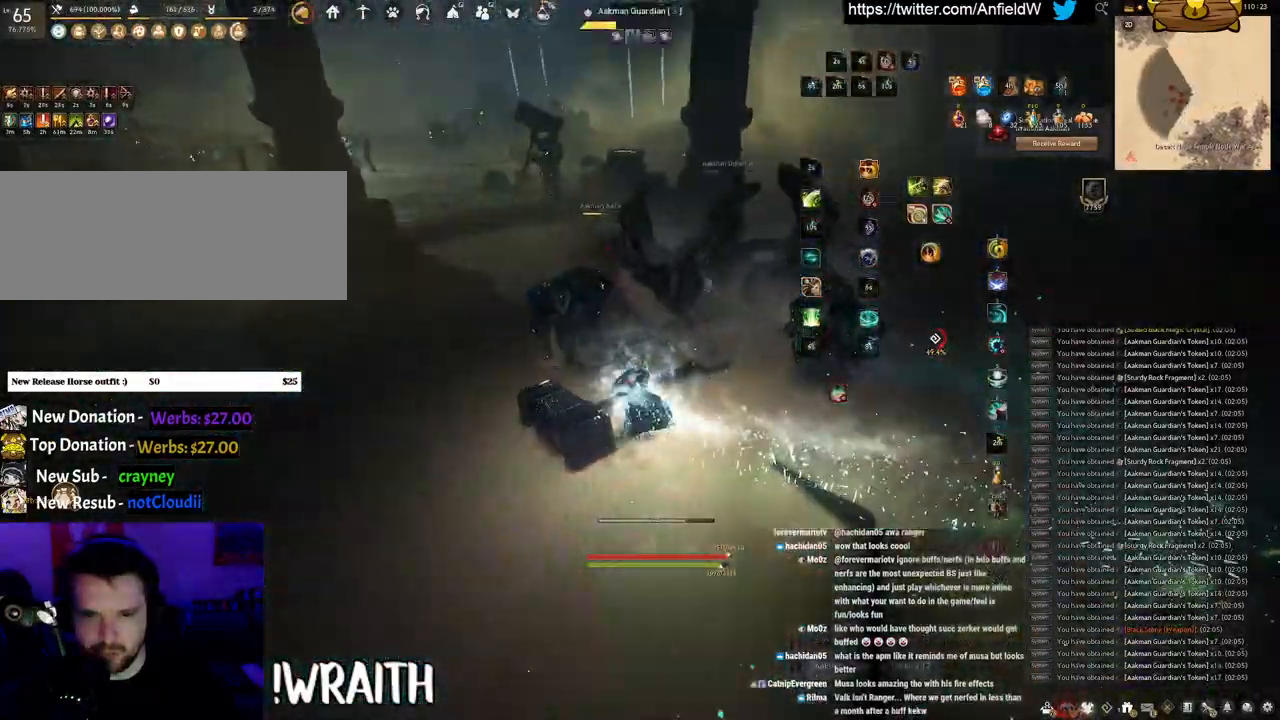
{"keys": [], "mouse": ["left"], "events": [[450, "mouse_left", "down"], [466, "f", "up"], [500, "w", "up"]]}
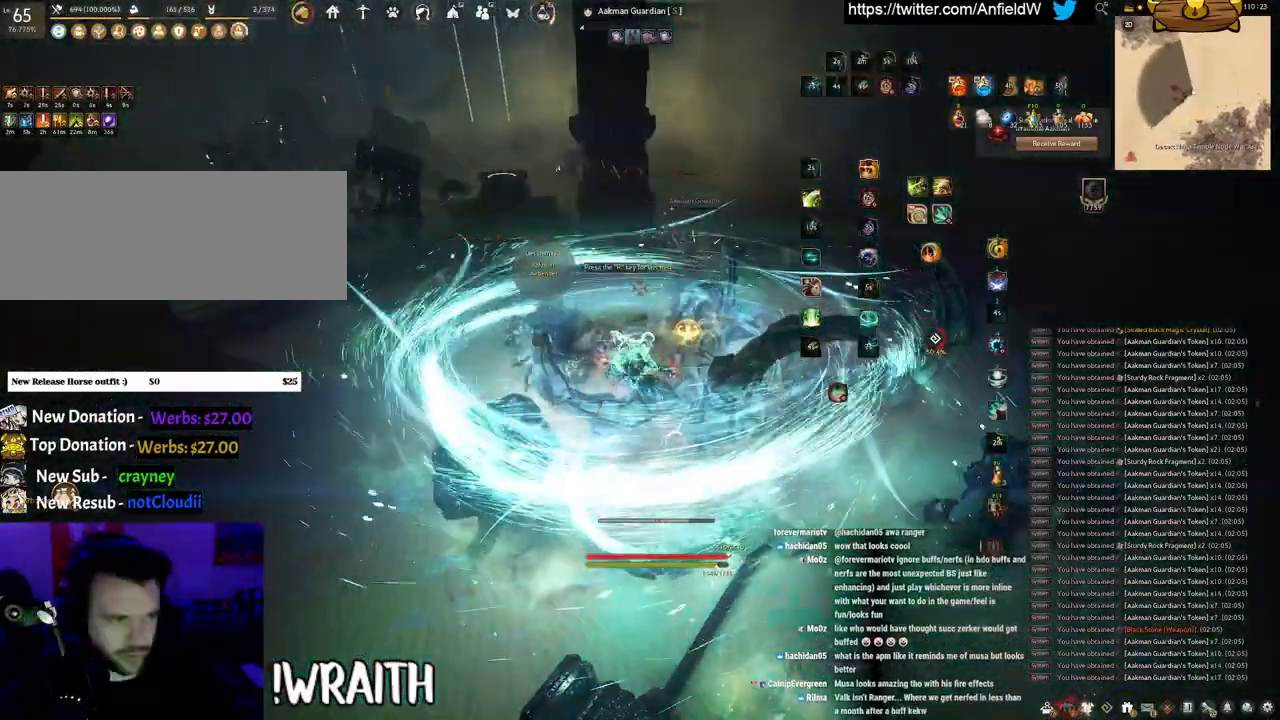
{"keys": ["f", "w"], "mouse": [], "events": [[433, "f", "down"], [450, "mouse_left", "up"], [450, "w", "down"]]}
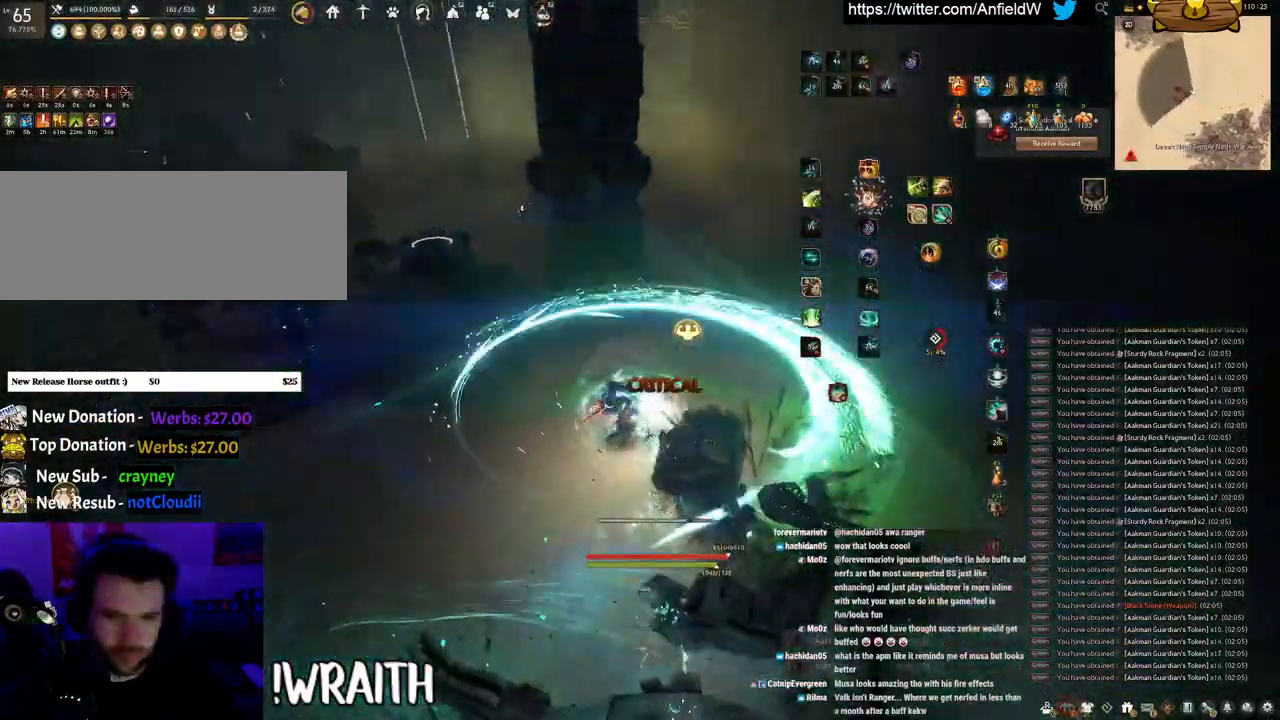
{"keys": ["w"], "mouse": [], "events": [[366, "f", "up"]]}
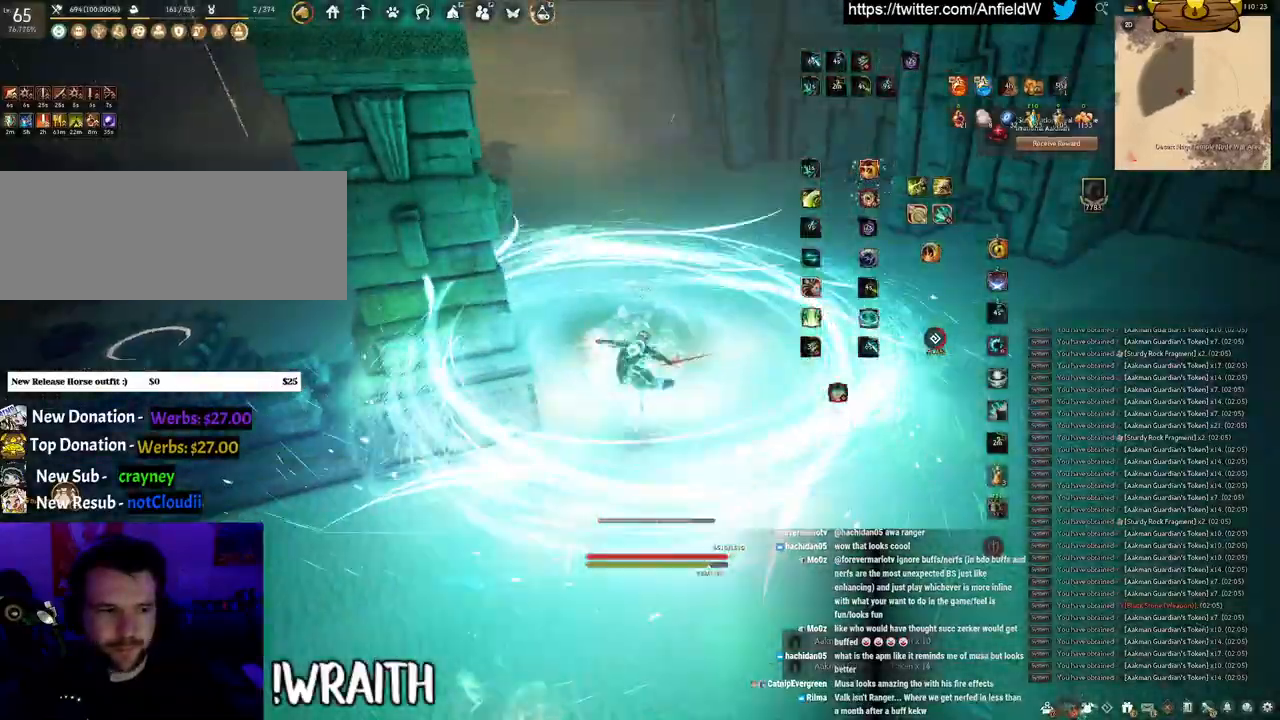
{"keys": ["w"], "mouse": ["right"], "events": [[183, "mouse_right", "down"]]}
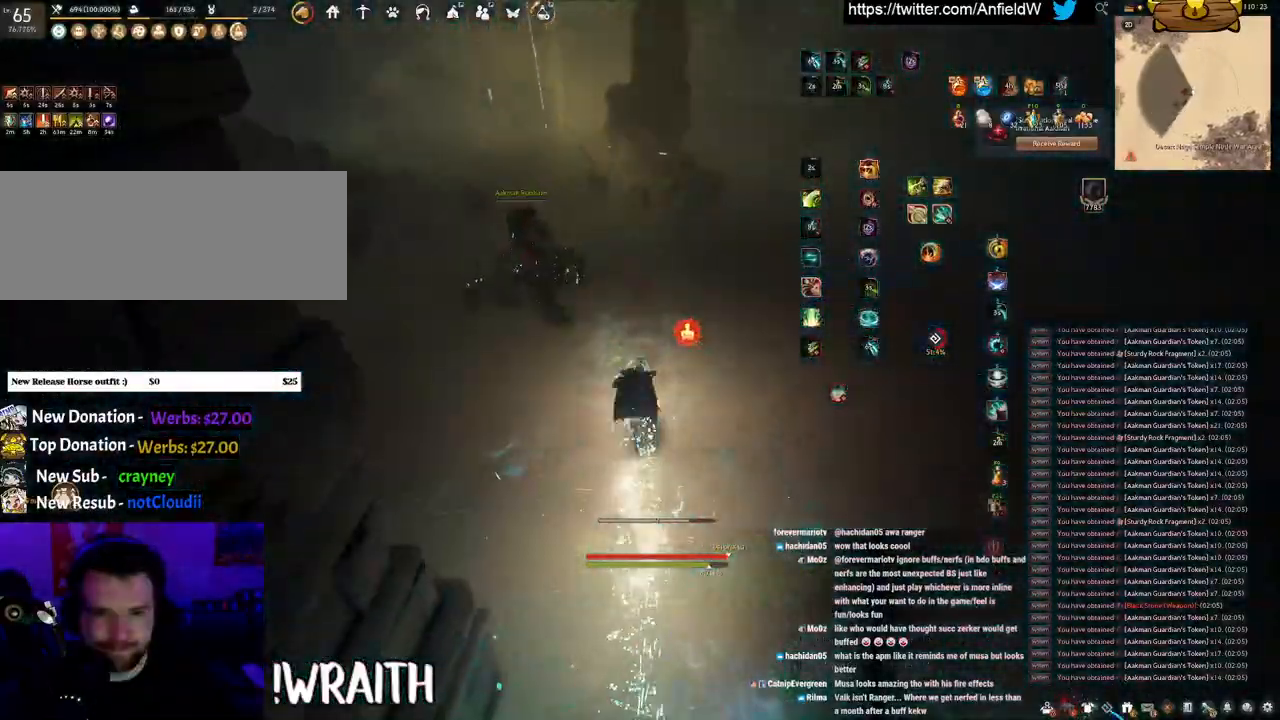
{"keys": ["q"], "mouse": [], "events": [[266, "w", "up"], [316, "mouse_right", "up"], [316, "q", "down"]]}
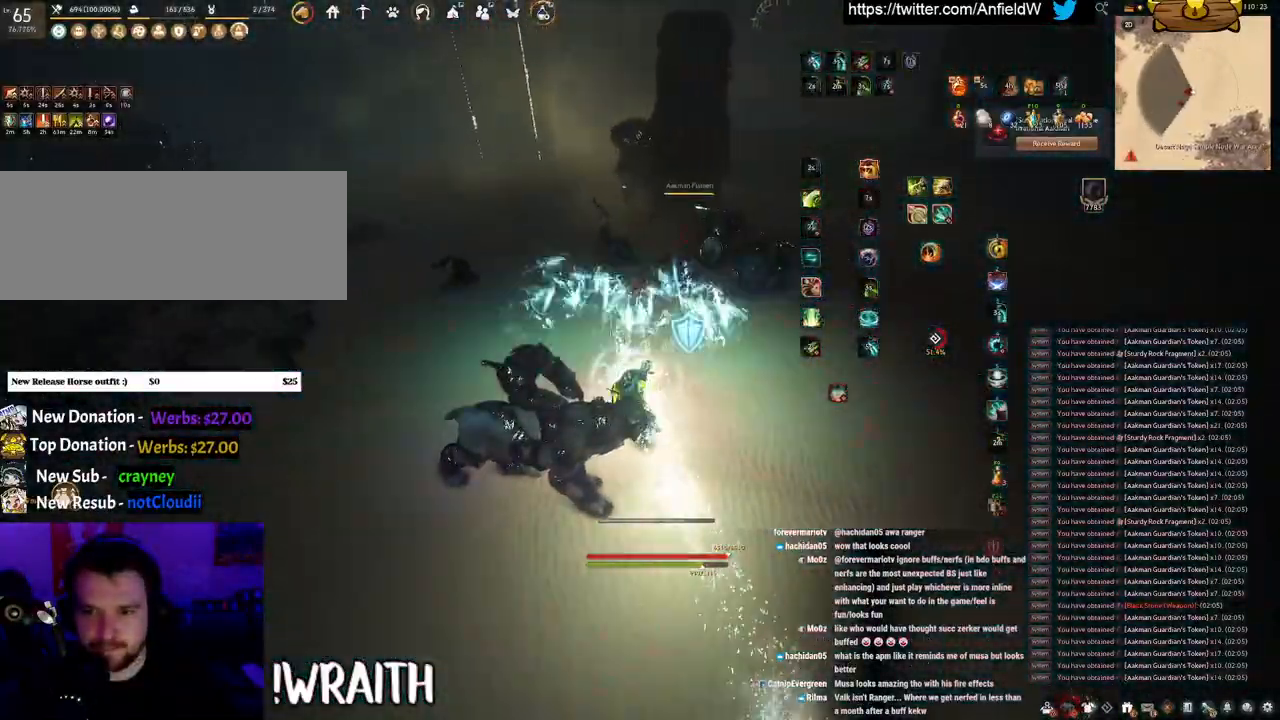
{"keys": ["f", "w"], "mouse": [], "events": [[116, "q", "up"], [283, "w", "down"], [383, "f", "down"]]}
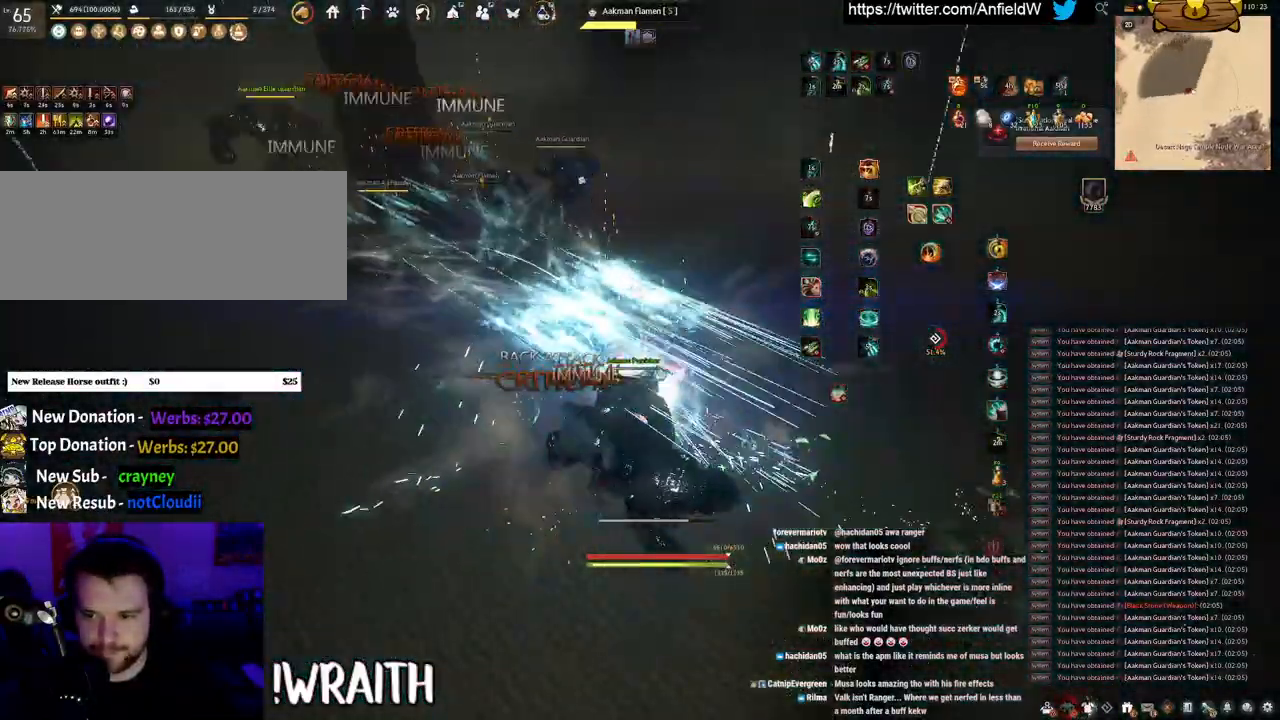
{"keys": ["w"], "mouse": [], "events": [[433, "f", "up"]]}
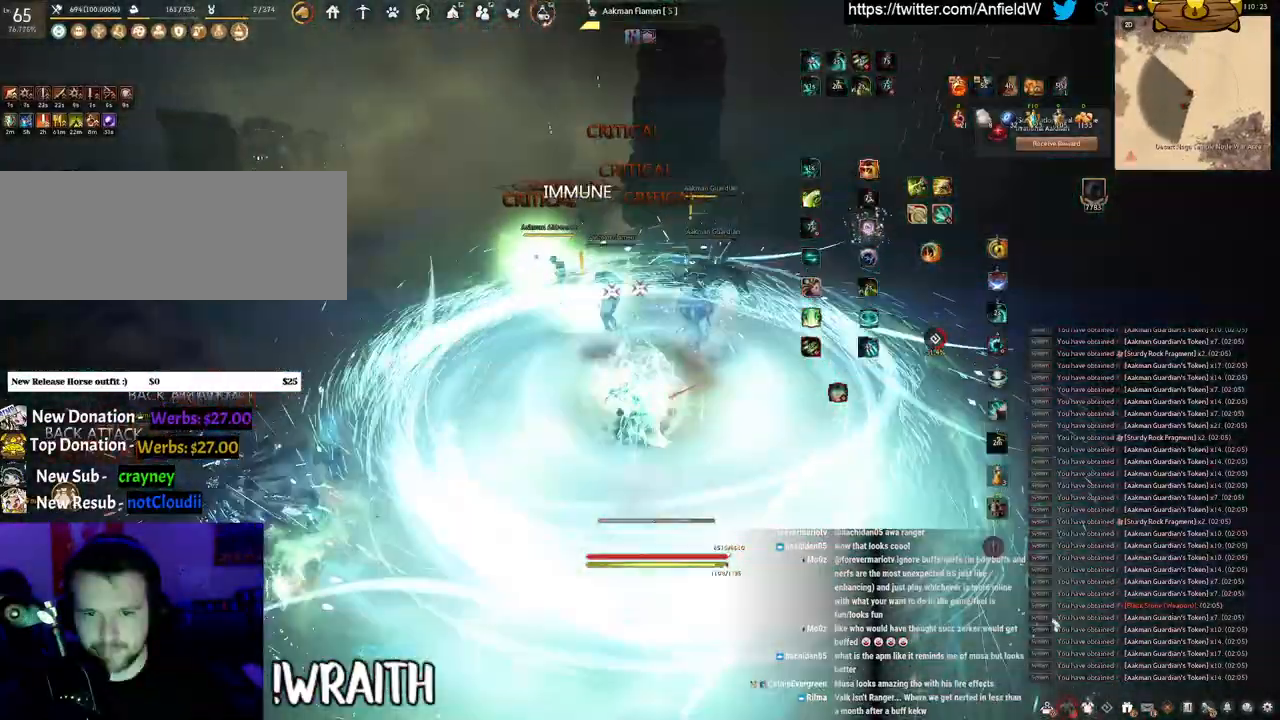
{"keys": ["q"], "mouse": [], "events": [[166, "w", "up"], [416, "q", "down"]]}
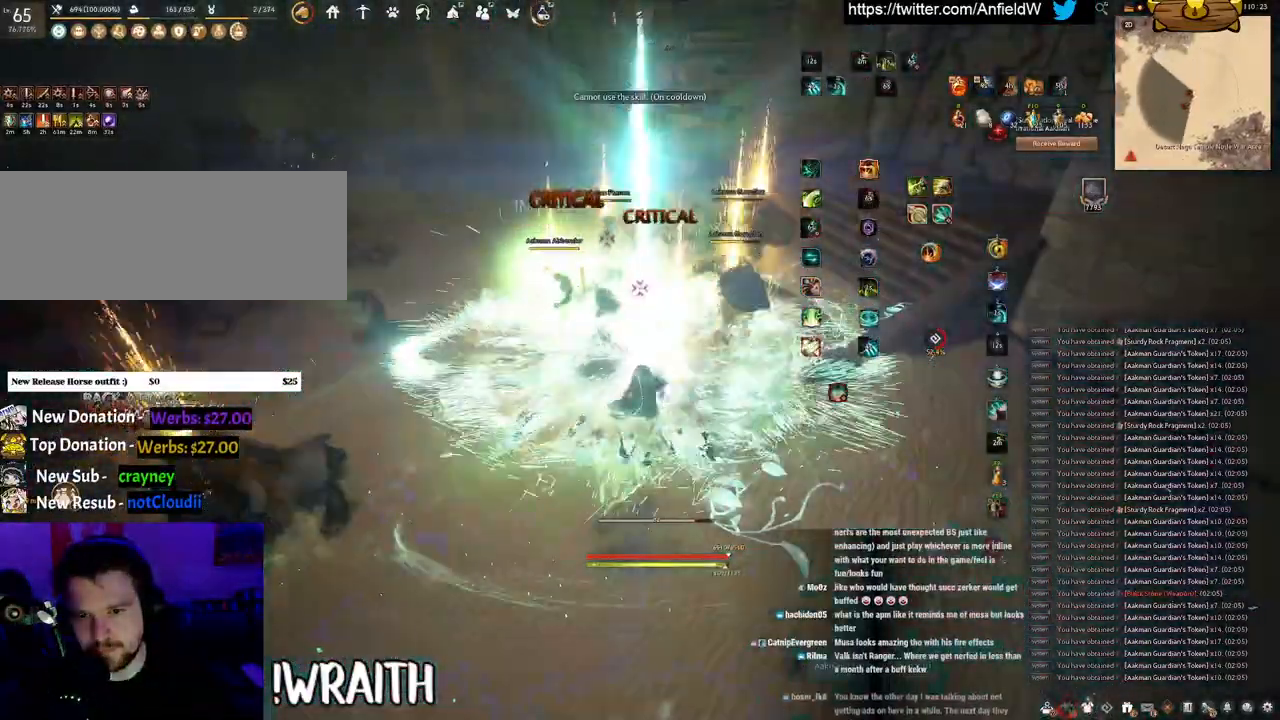
{"keys": ["space"], "mouse": [], "events": [[350, "space", "down"], [433, "q", "up"]]}
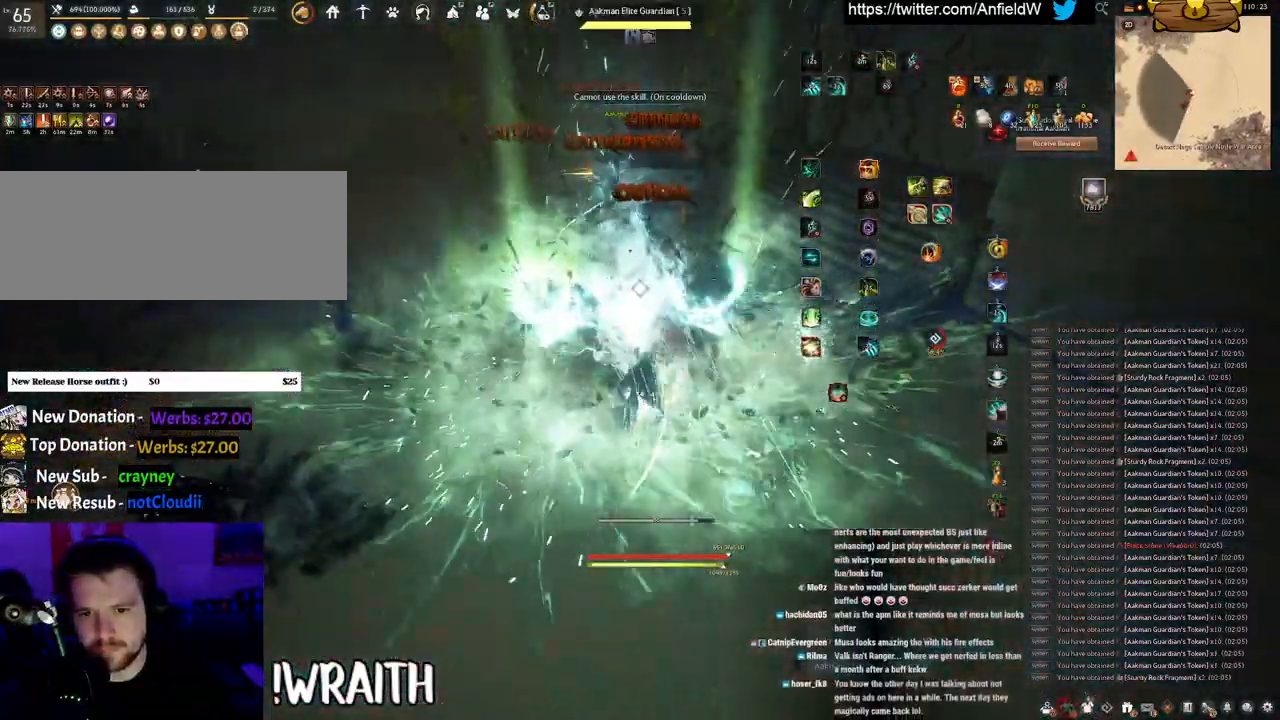
{"keys": ["w"], "mouse": ["right"], "events": [[200, "space", "up"], [266, "w", "down"], [383, "mouse_right", "down"]]}
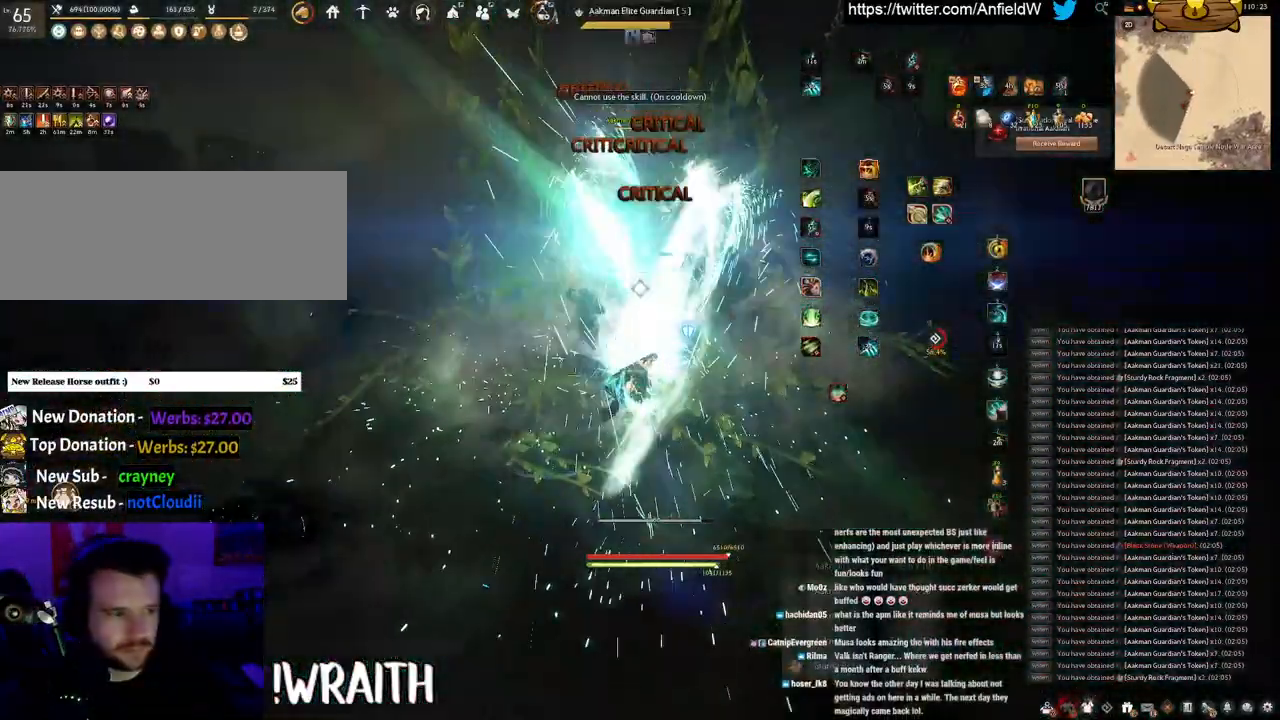
{"keys": ["f", "w"], "mouse": [], "events": [[183, "f", "down"], [183, "mouse_right", "up"]]}
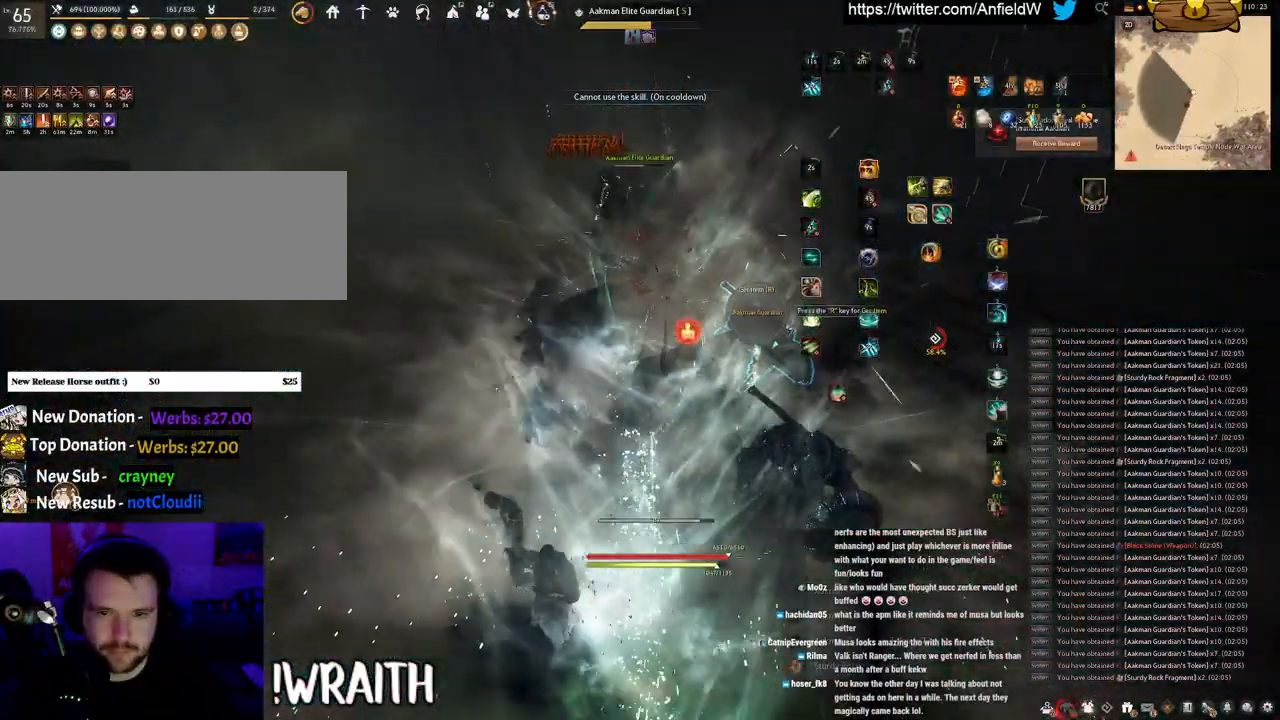
{"keys": ["f", "shift"], "mouse": [], "events": [[400, "shift", "down"], [400, "w", "up"]]}
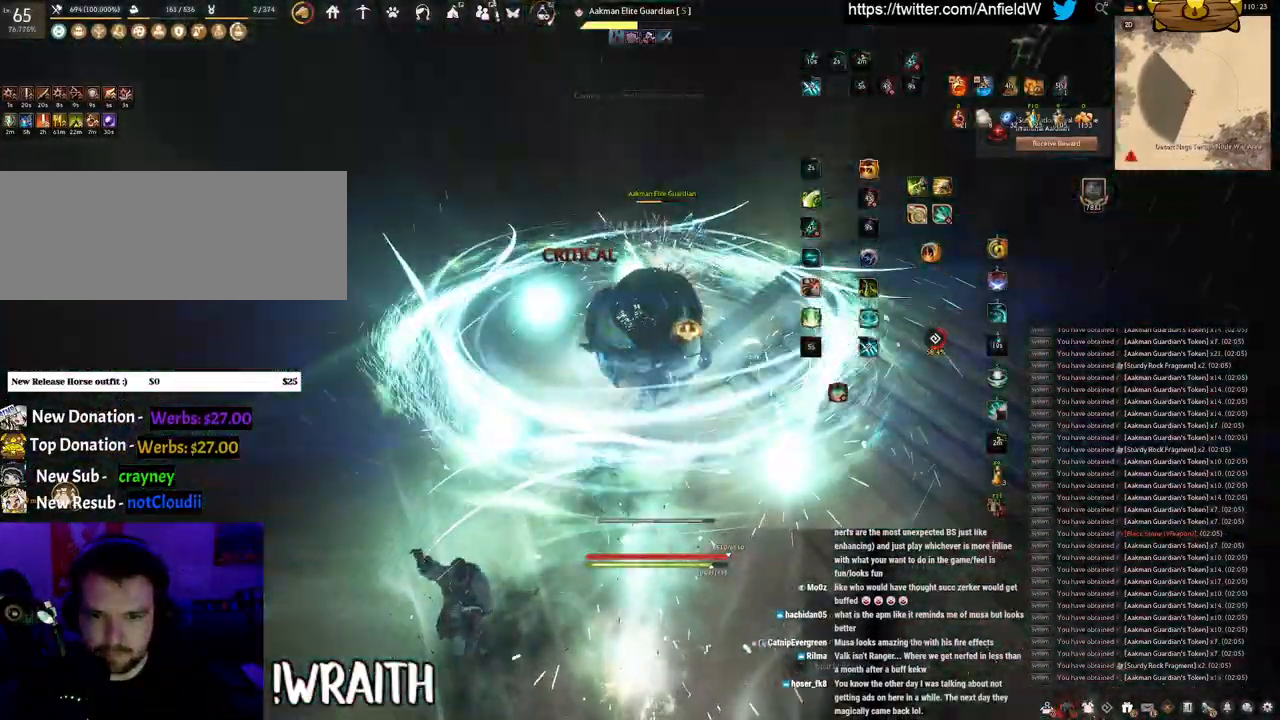
{"keys": ["f", "shift"], "mouse": [], "events": []}
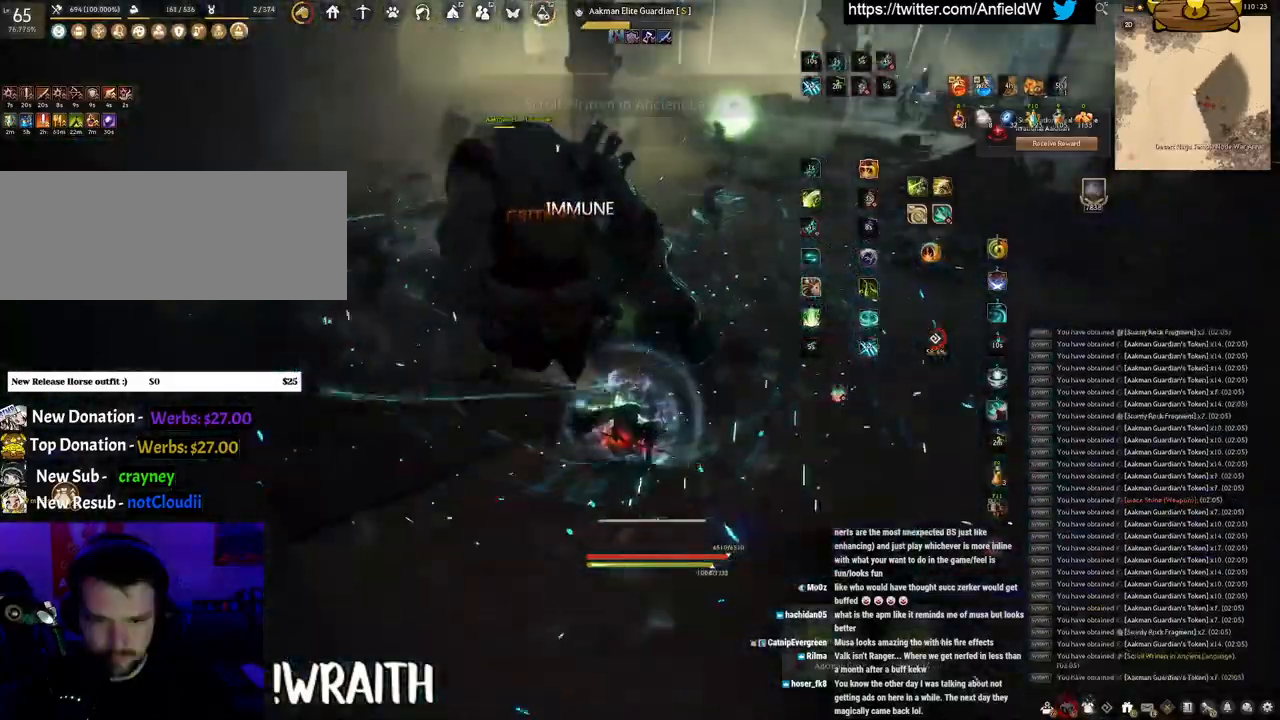
{"keys": [], "mouse": ["left"], "events": [[66, "w", "down"], [83, "shift", "up"], [383, "w", "up"], [416, "f", "up"], [466, "mouse_left", "down"]]}
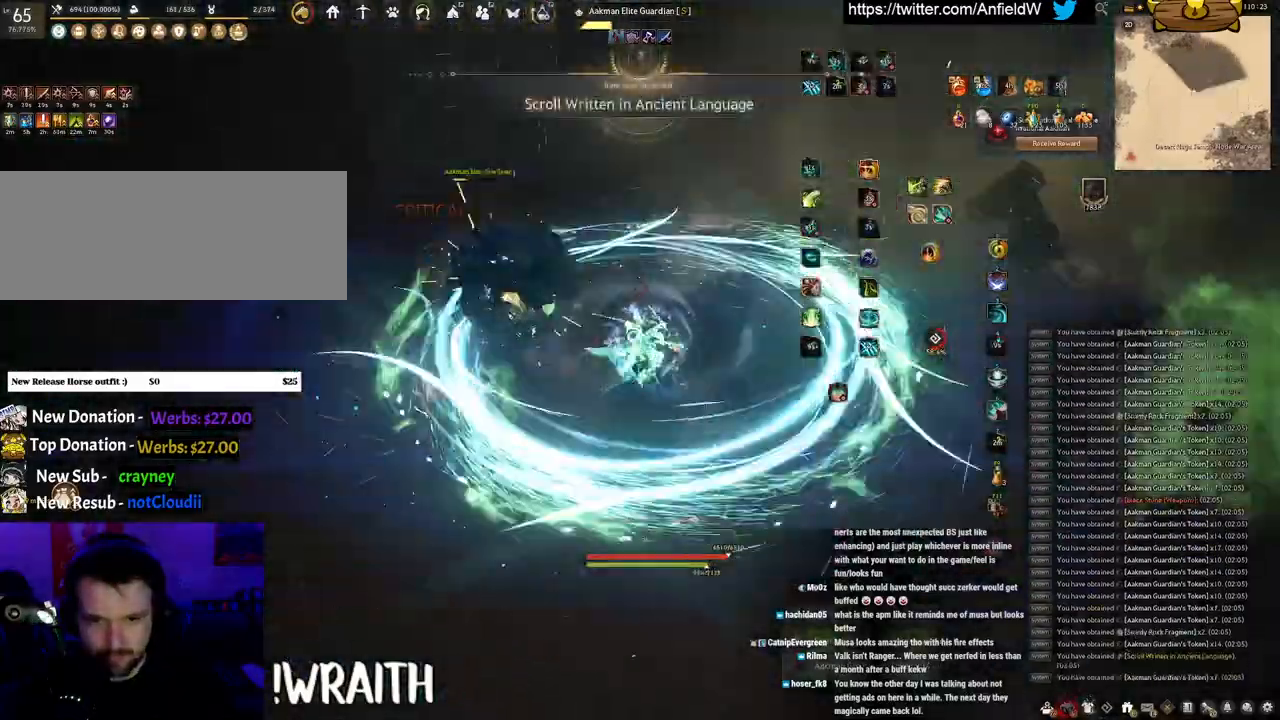
{"keys": [], "mouse": [], "events": [[433, "mouse_left", "up"]]}
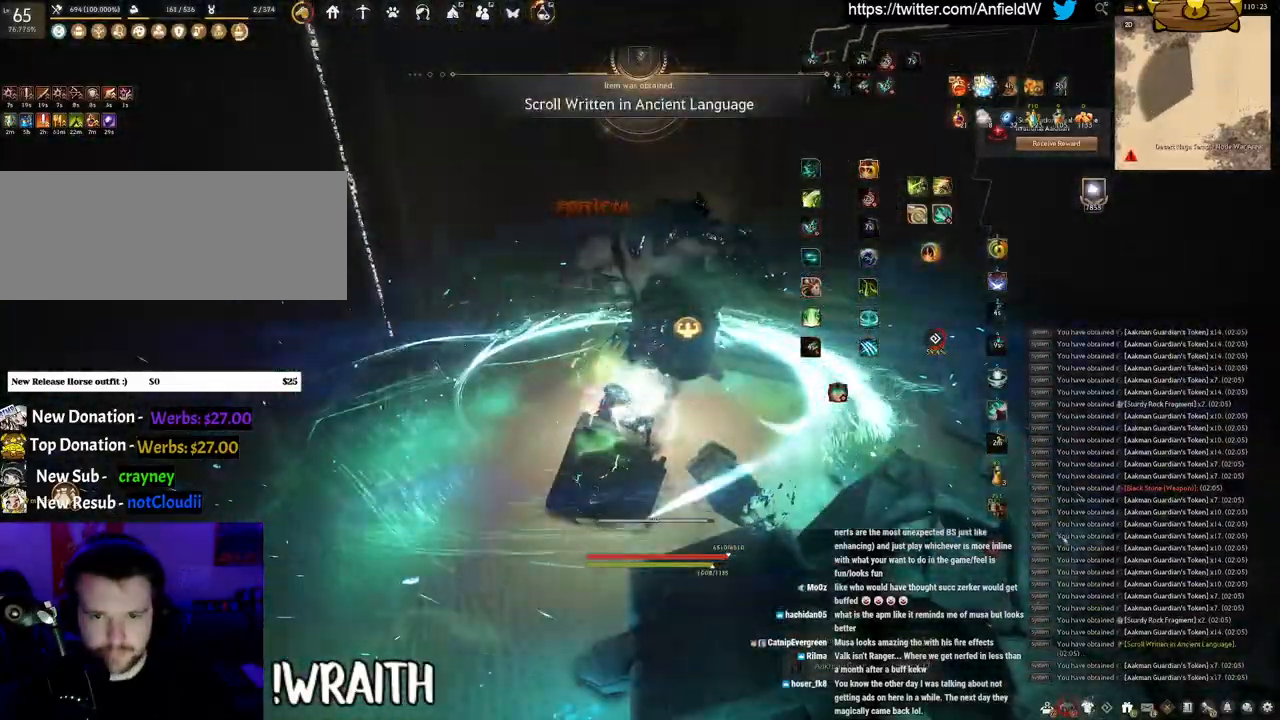
{"keys": ["a", "shift"], "mouse": [], "events": [[16, "shift", "down"], [133, "a", "down"]]}
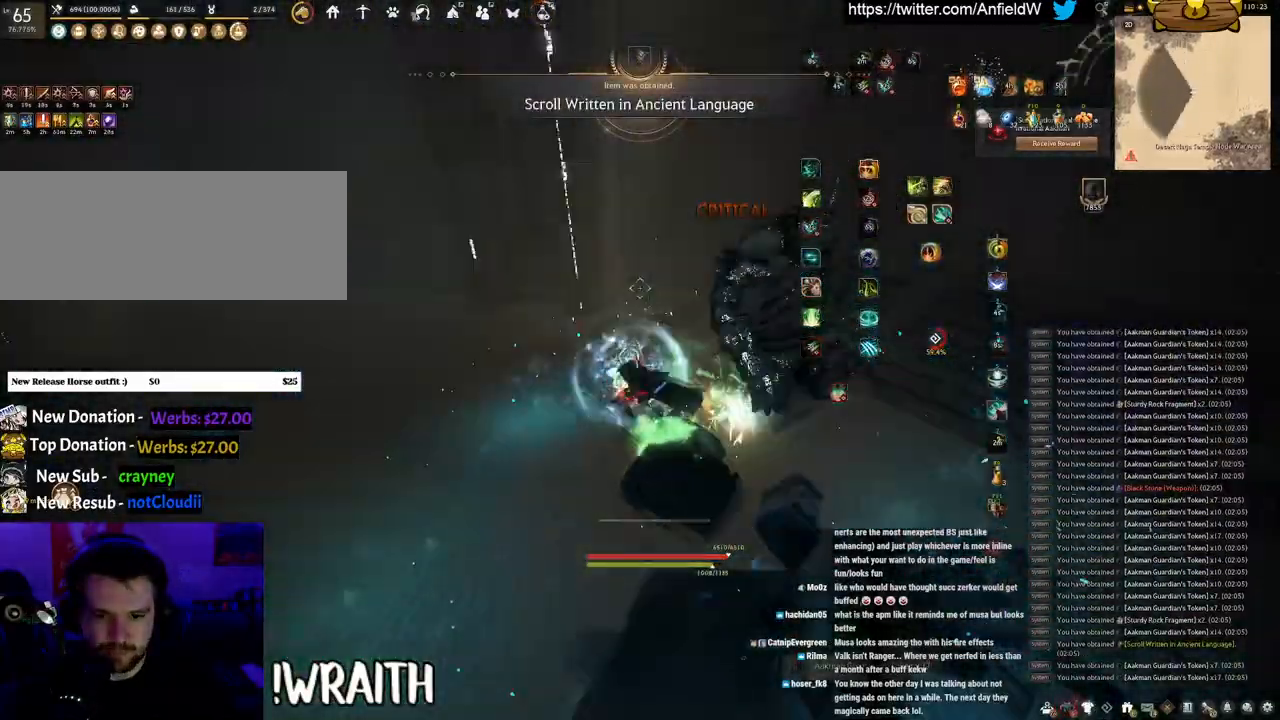
{"keys": ["w"], "mouse": ["right"], "events": [[150, "w", "down"], [183, "a", "up"], [216, "shift", "up"], [300, "mouse_right", "down"]]}
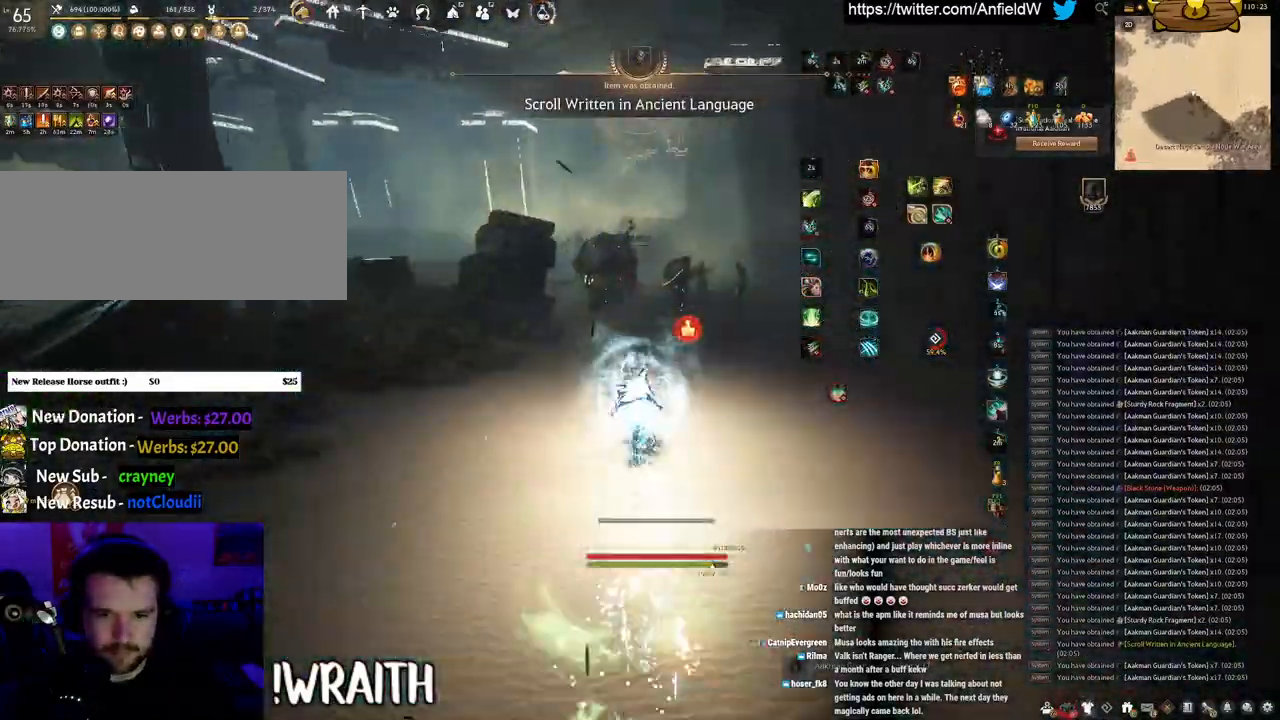
{"keys": ["shift", "space"], "mouse": [], "events": [[16, "mouse_right", "up"], [16, "shift", "down"], [33, "w", "up"], [100, "space", "down"]]}
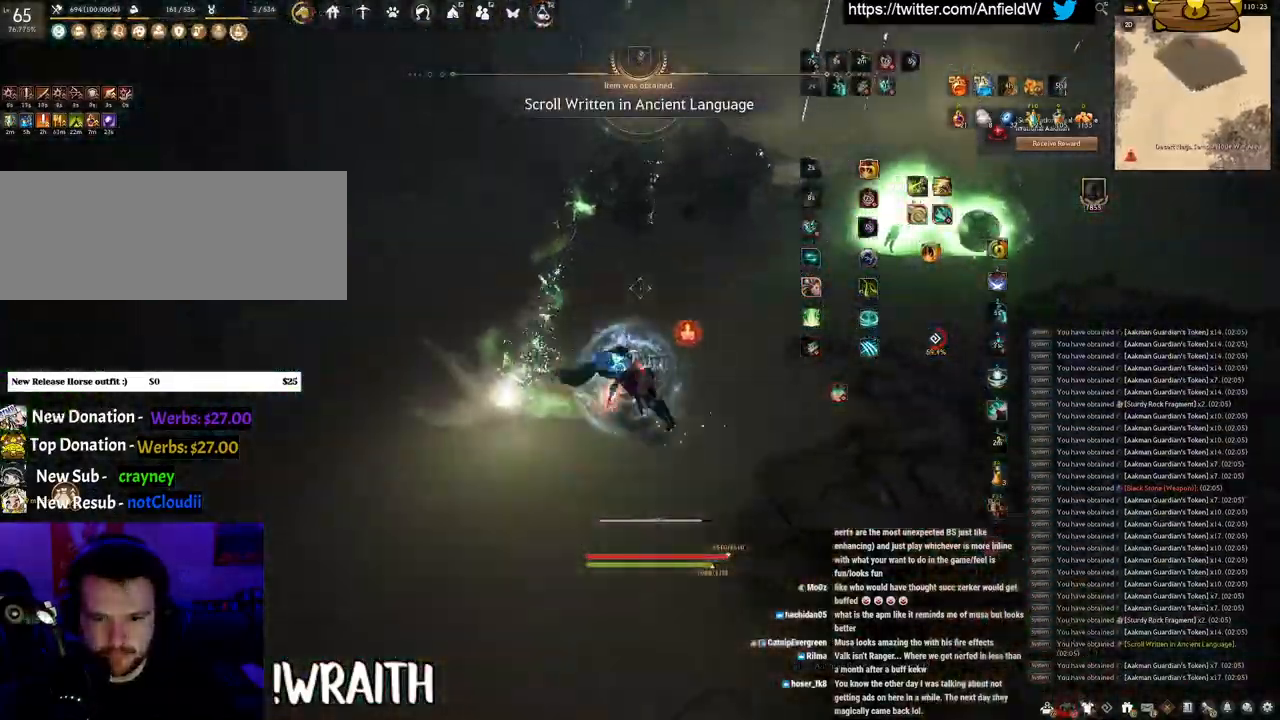
{"keys": ["f", "s"], "mouse": [], "events": [[383, "shift", "up"], [400, "s", "down"], [400, "space", "up"], [466, "f", "down"]]}
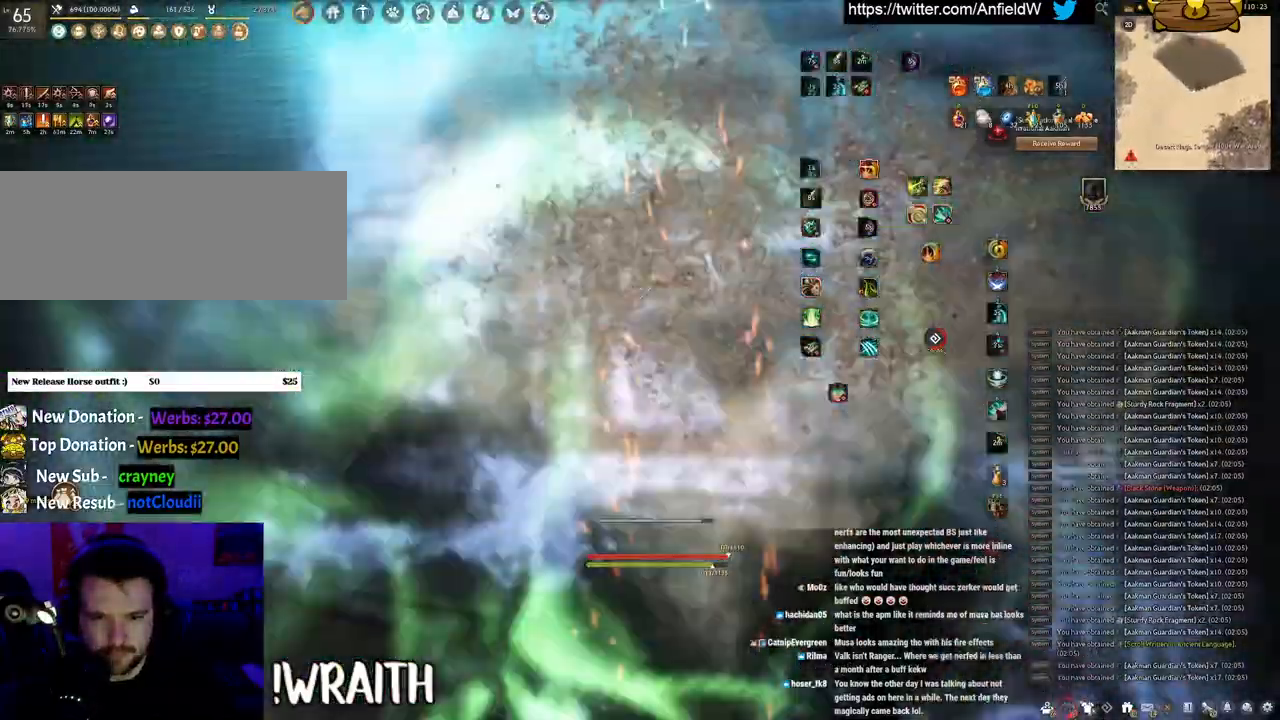
{"keys": ["f", "s"], "mouse": [], "events": []}